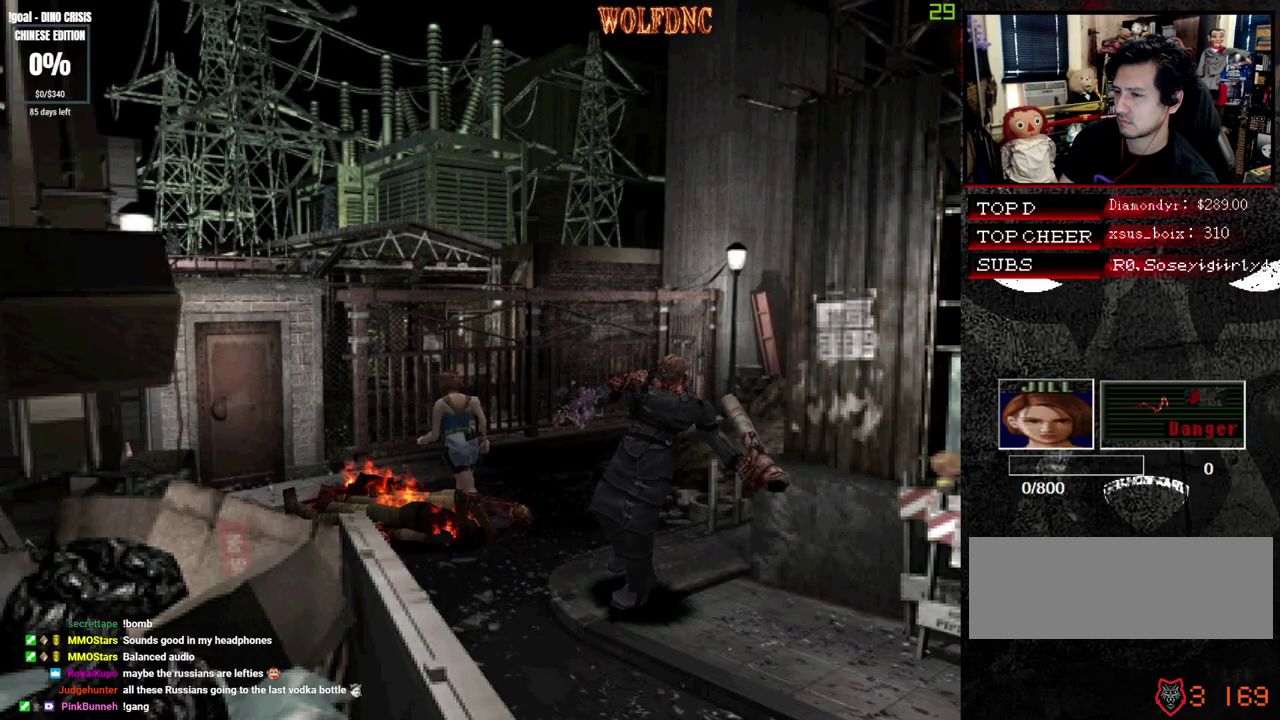
Gameplay with a controller (PlayStation layout); each line is a JSON object with the inputs held at the frame after it. "events" lists button and stick changes between this image and that frame as [ms after this image, input, new state], when the widget could be followed in between. Not read: L3 R3 other_buttons.
{"buttons": ["SQUARE", "DPAD_UP", "DPAD_RIGHT"], "events": [[33, "DPAD_DOWN", "down"], [67, "SQUARE", "down"], [167, "DPAD_DOWN", "up"], [167, "SQUARE", "up"], [317, "DPAD_UP", "down"], [350, "SQUARE", "down"], [400, "DPAD_RIGHT", "down"]]}
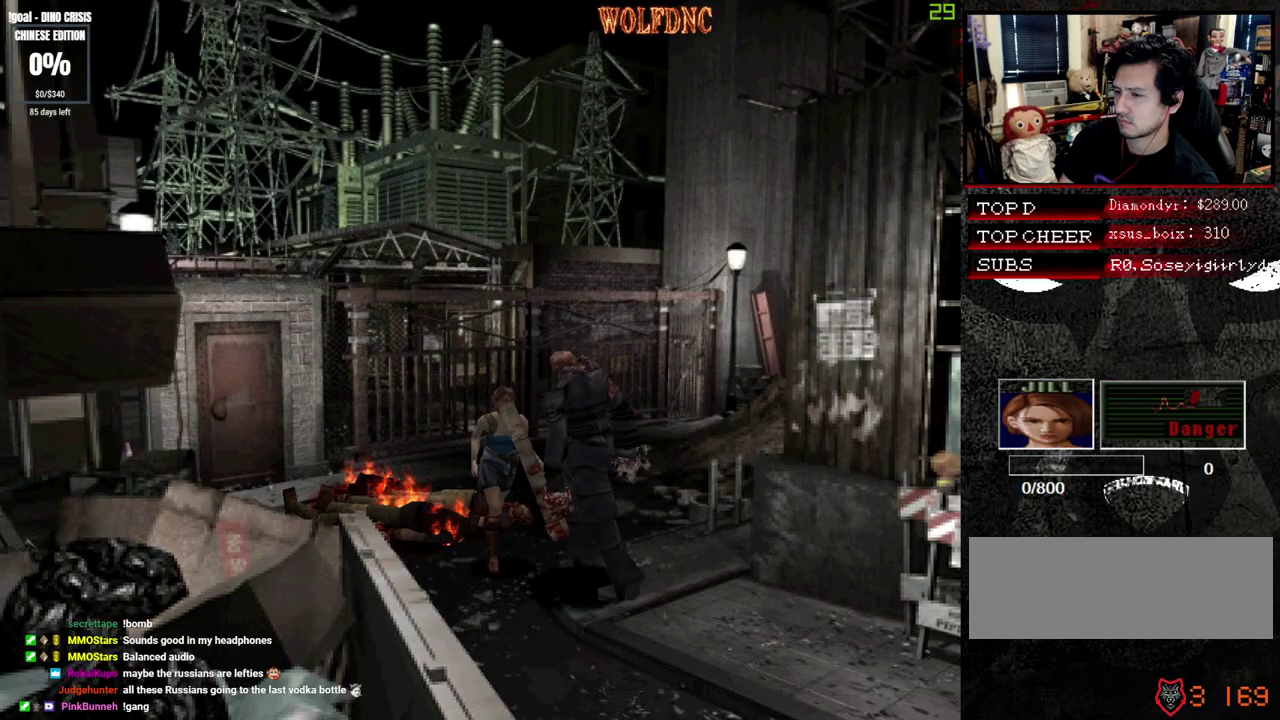
{"buttons": ["SQUARE", "DPAD_UP"], "events": [[83, "DPAD_RIGHT", "up"], [233, "DPAD_LEFT", "down"], [467, "DPAD_LEFT", "up"]]}
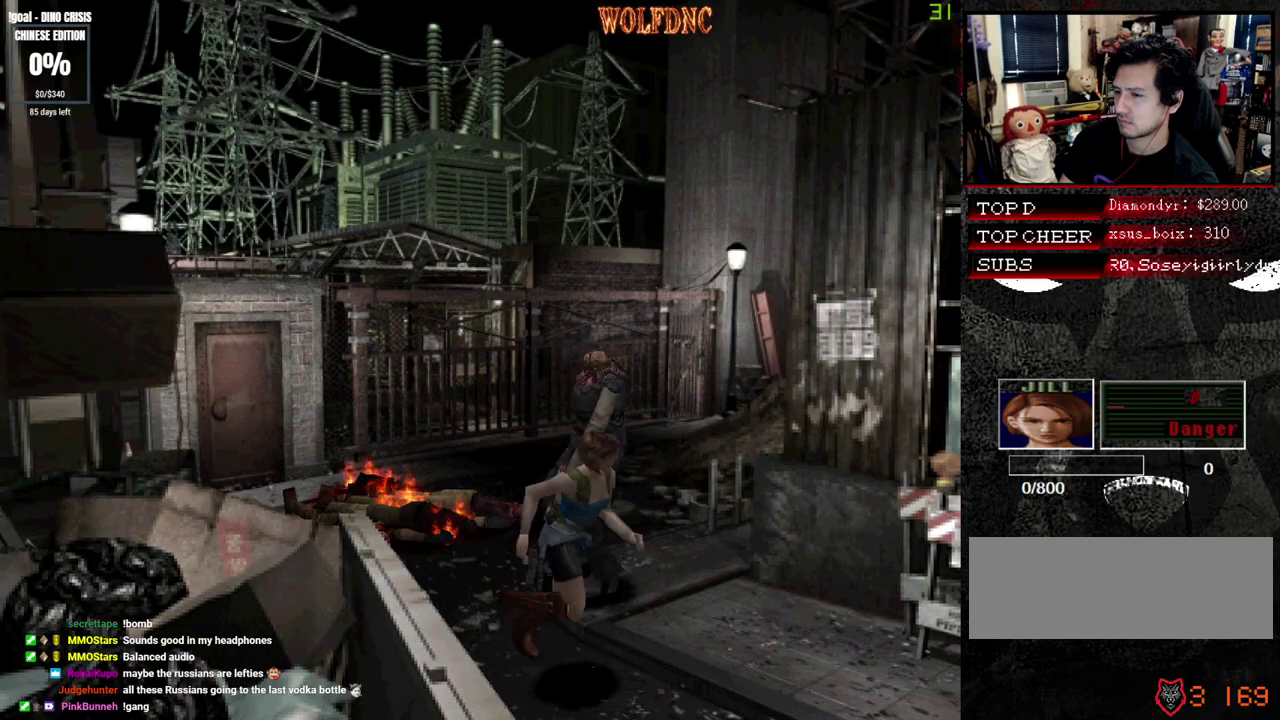
{"buttons": ["SQUARE", "DPAD_UP"], "events": [[150, "DPAD_RIGHT", "down"], [250, "DPAD_RIGHT", "up"]]}
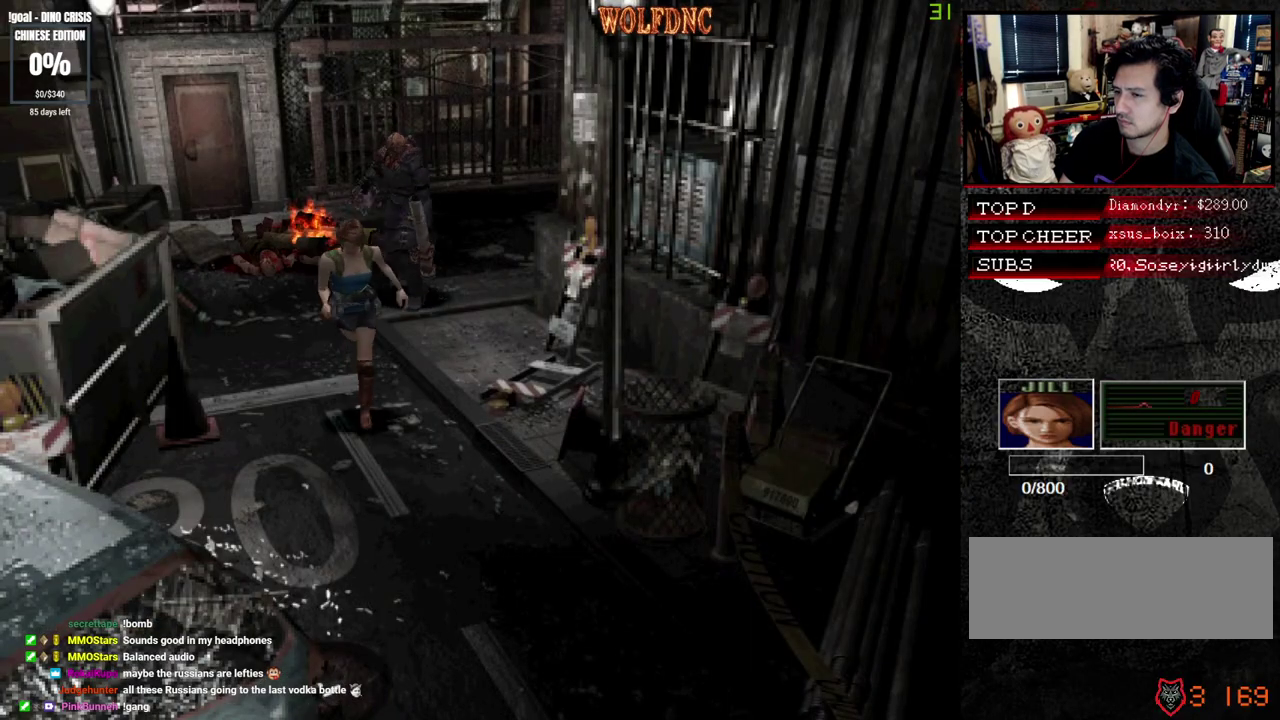
{"buttons": ["SQUARE", "DPAD_UP"], "events": [[167, "DPAD_LEFT", "down"], [300, "DPAD_LEFT", "up"]]}
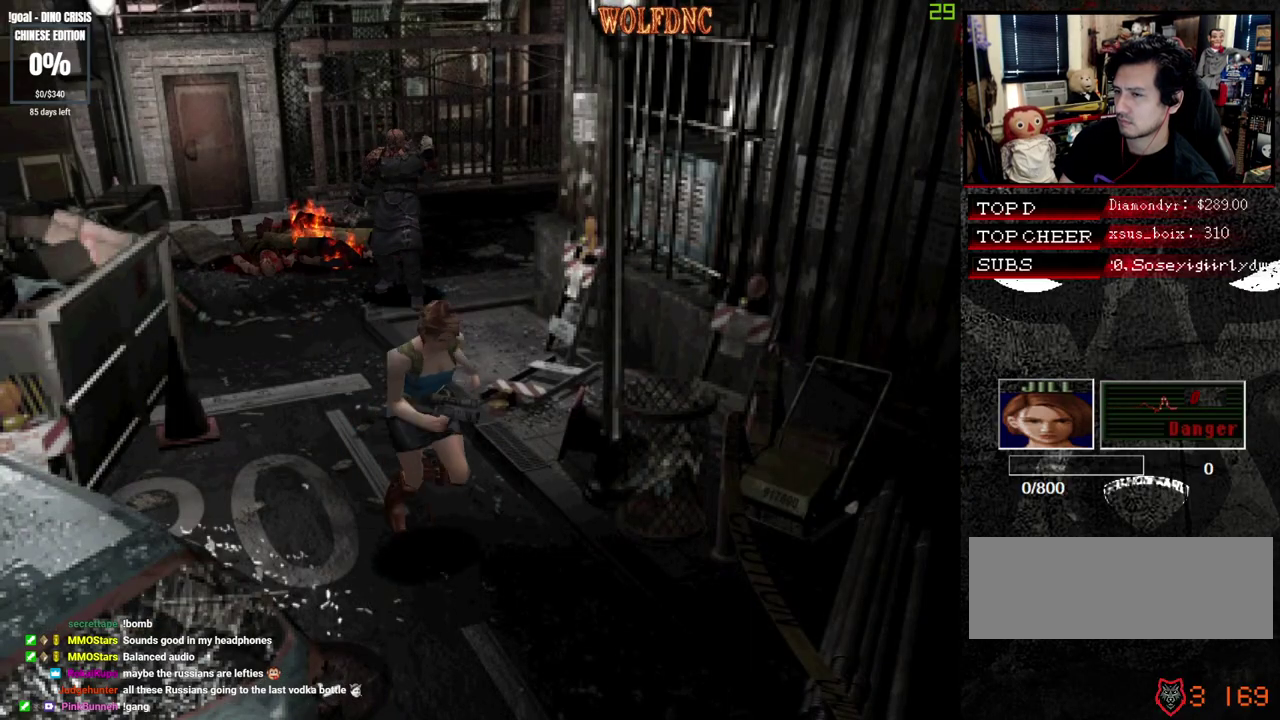
{"buttons": ["SQUARE", "DPAD_UP"], "events": []}
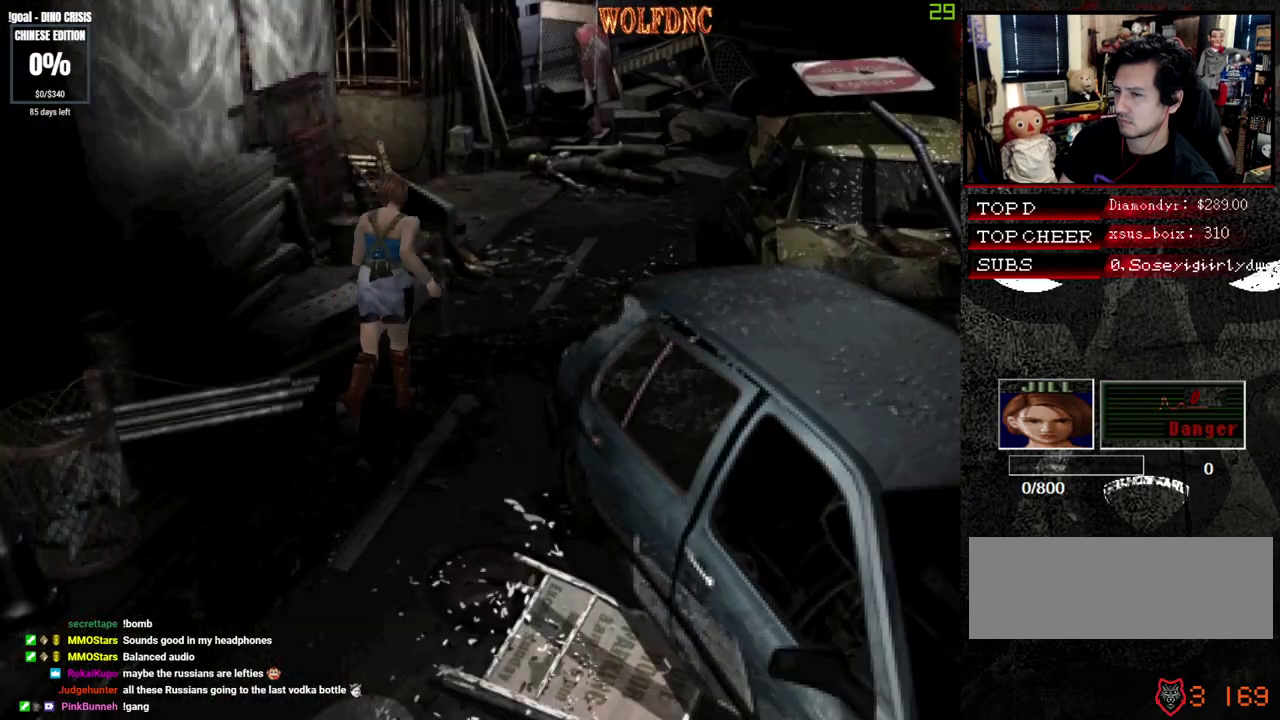
{"buttons": ["SQUARE", "DPAD_UP"], "events": [[50, "DPAD_RIGHT", "down"], [100, "DPAD_RIGHT", "up"]]}
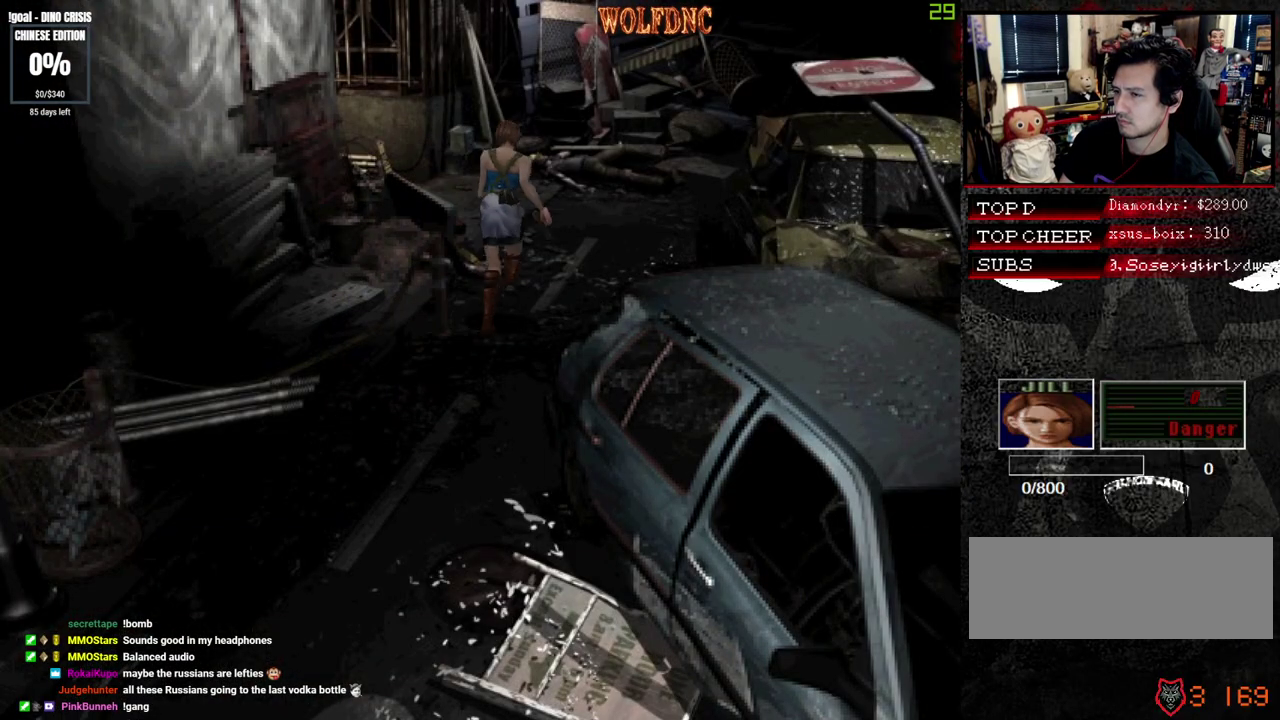
{"buttons": ["SQUARE", "DPAD_UP", "DPAD_RIGHT"], "events": [[400, "DPAD_RIGHT", "down"]]}
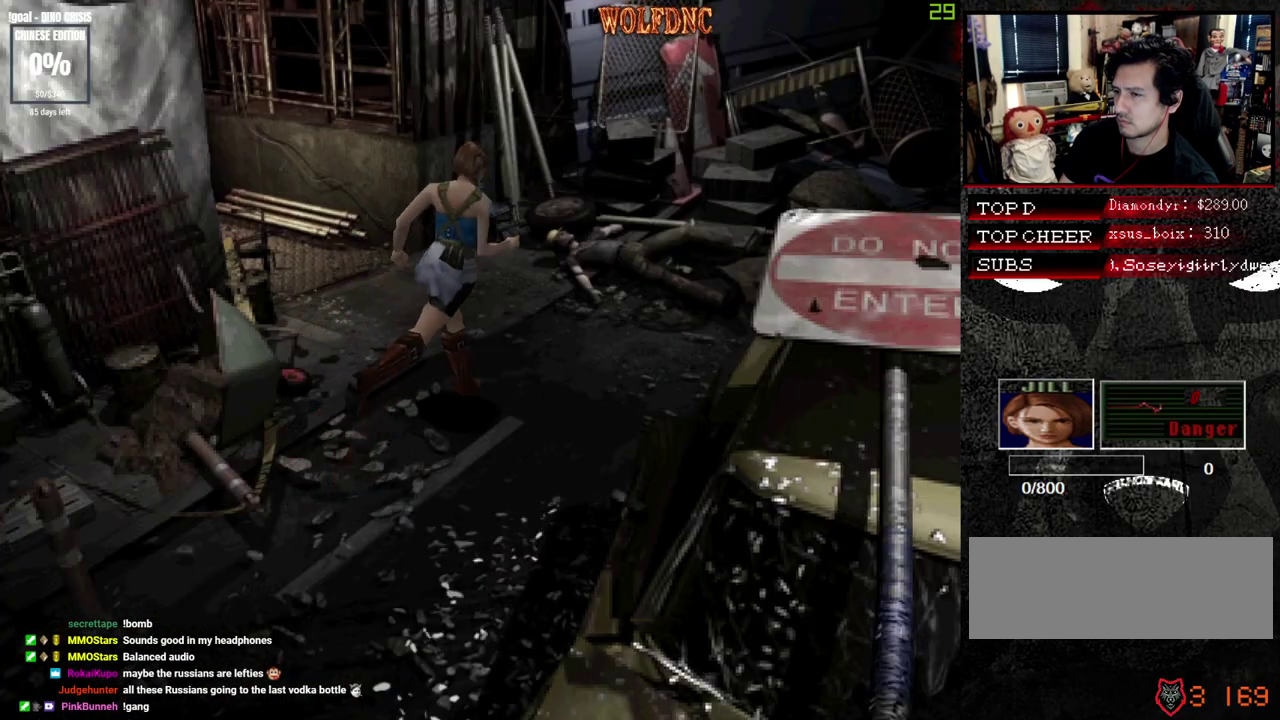
{"buttons": ["CROSS", "SQUARE", "DPAD_UP", "DPAD_LEFT"], "events": [[233, "DPAD_LEFT", "down"], [233, "DPAD_RIGHT", "up"], [467, "CROSS", "down"]]}
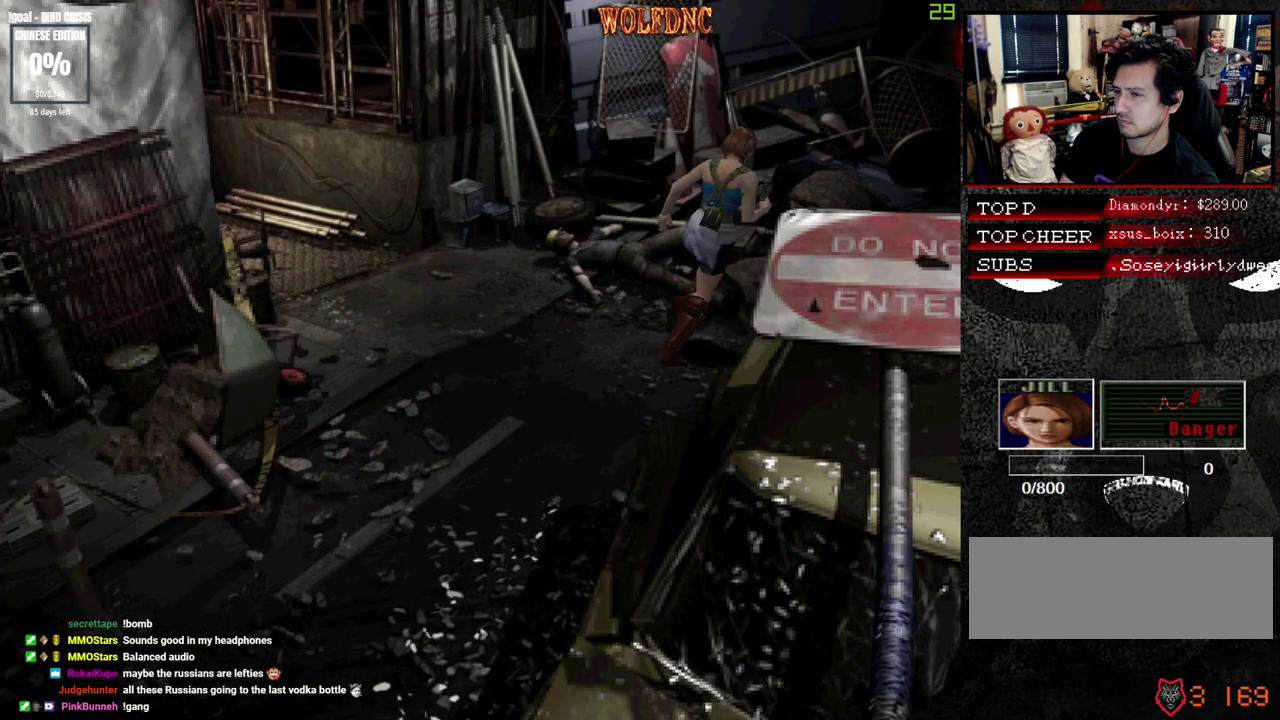
{"buttons": ["CROSS", "SQUARE", "DPAD_UP", "DPAD_LEFT"], "events": [[67, "CROSS", "up"], [150, "CROSS", "down"], [200, "CROSS", "up"], [283, "DPAD_LEFT", "up"], [333, "CROSS", "down"], [333, "DPAD_RIGHT", "down"], [433, "DPAD_RIGHT", "up"], [433, "SQUARE", "up"], [483, "DPAD_LEFT", "down"], [483, "SQUARE", "down"]]}
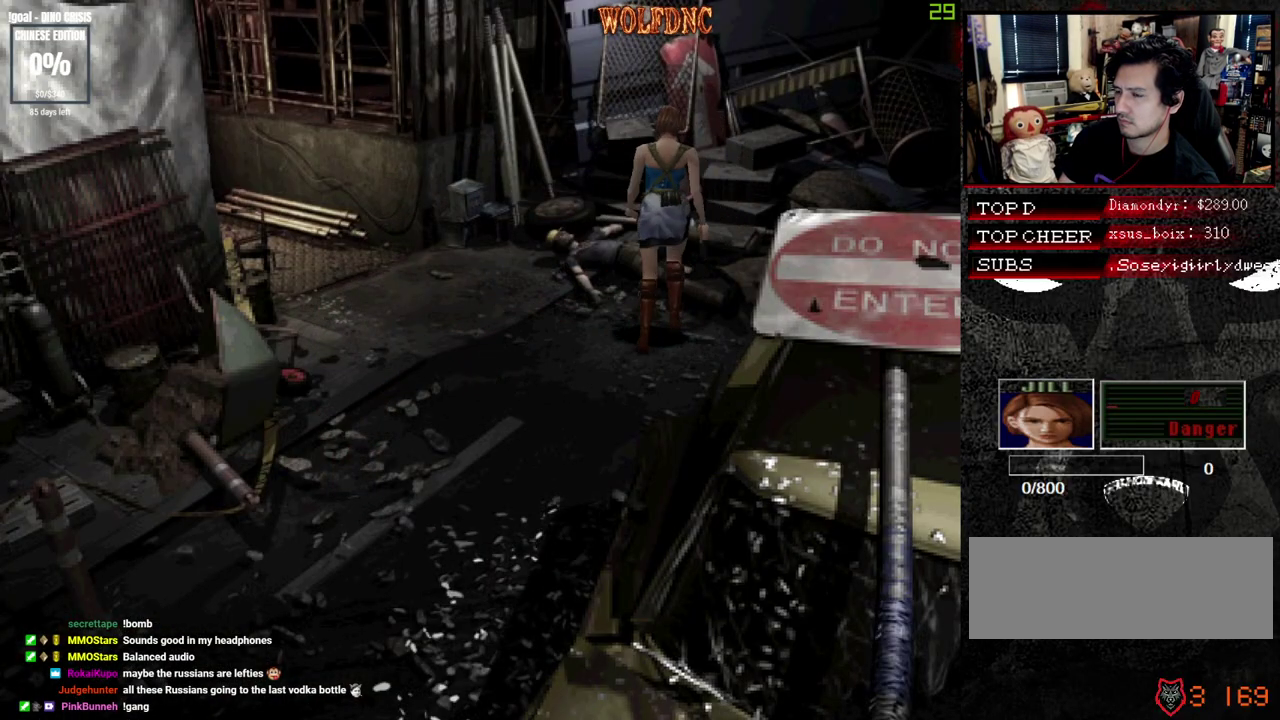
{"buttons": [], "events": [[117, "DPAD_LEFT", "up"], [117, "DPAD_RIGHT", "down"], [117, "SQUARE", "up"], [217, "SQUARE", "down"], [267, "DPAD_RIGHT", "up"], [400, "CROSS", "up"], [450, "CROSS", "down"], [500, "CROSS", "up"], [500, "DPAD_UP", "up"], [500, "SQUARE", "up"]]}
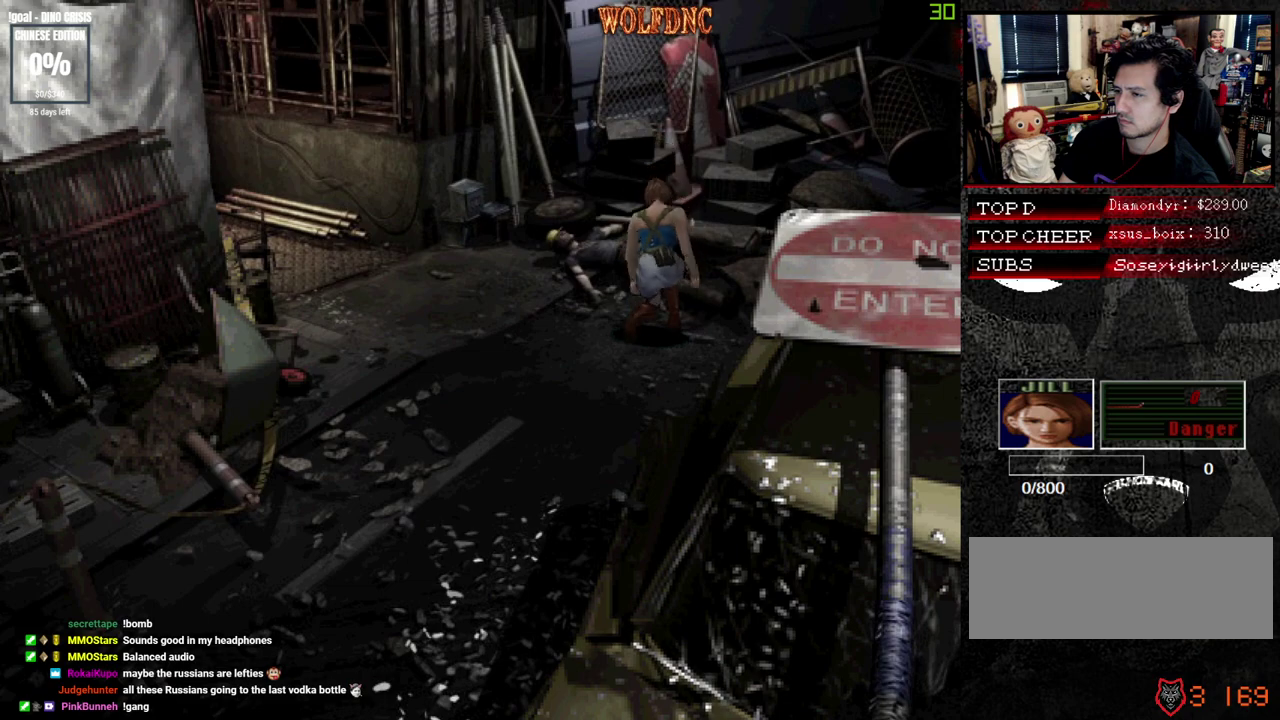
{"buttons": [], "events": [[133, "CROSS", "down"], [183, "CROSS", "up"], [267, "CROSS", "down"], [467, "CROSS", "up"]]}
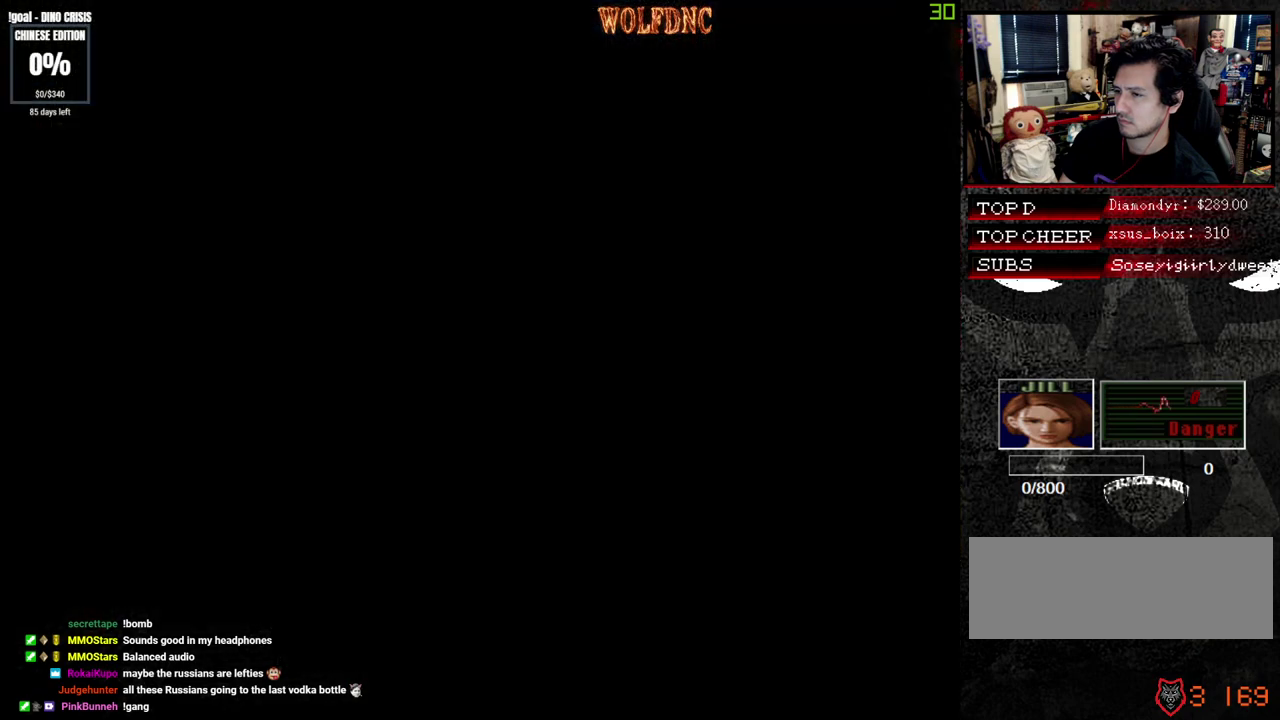
{"buttons": ["CROSS"], "events": [[17, "CROSS", "down"], [100, "CROSS", "up"], [150, "CROSS", "down"]]}
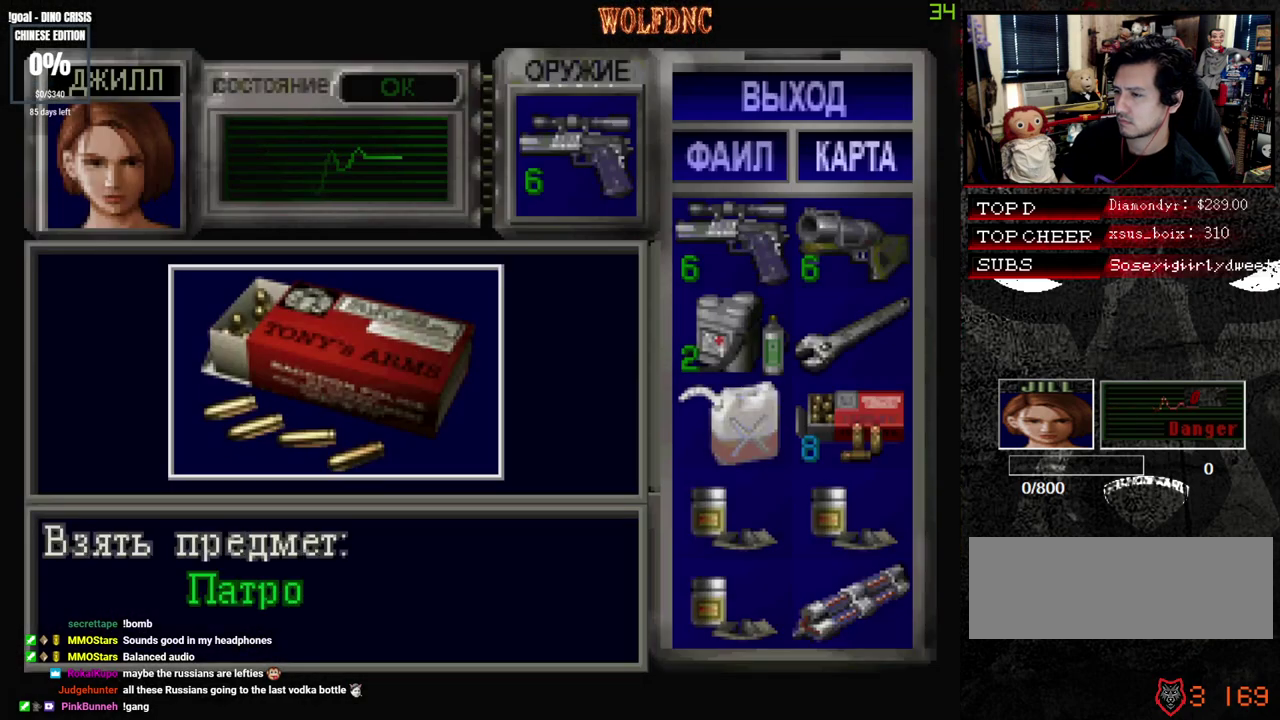
{"buttons": [], "events": [[167, "CROSS", "up"], [217, "CROSS", "down"], [300, "CROSS", "up"], [400, "CROSS", "down"], [500, "CROSS", "up"]]}
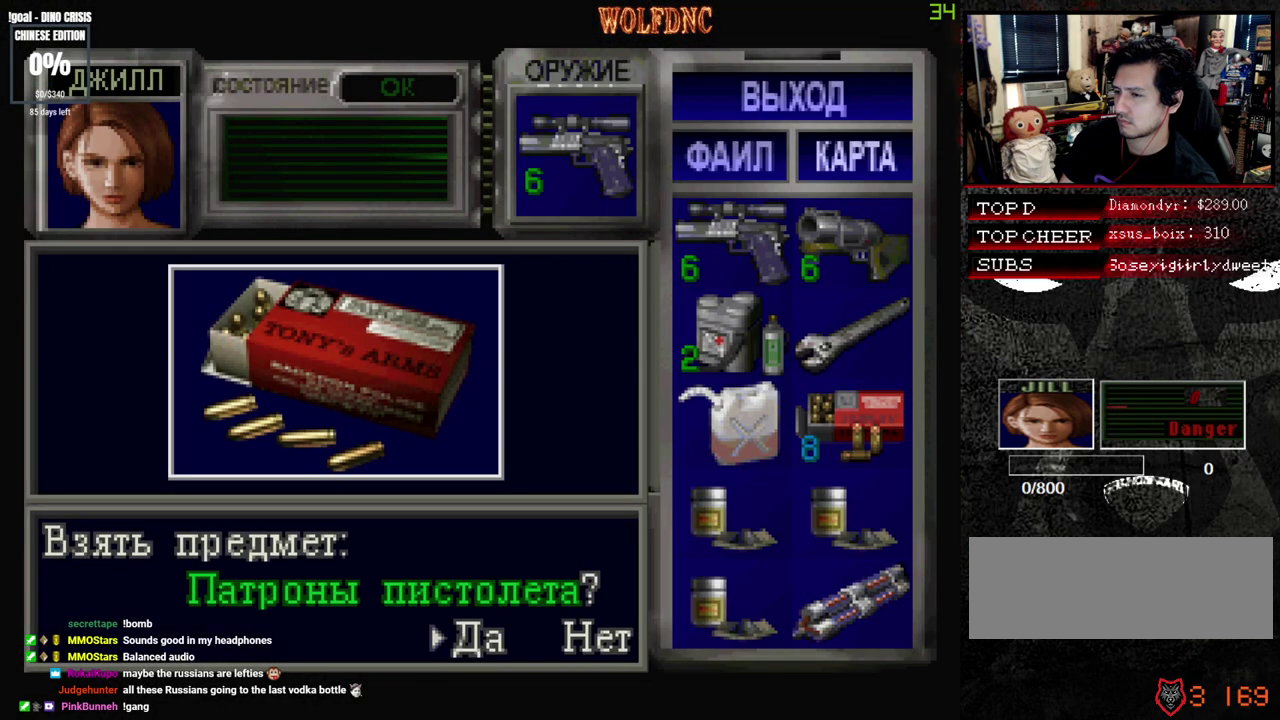
{"buttons": [], "events": [[83, "CROSS", "down"], [467, "CROSS", "up"]]}
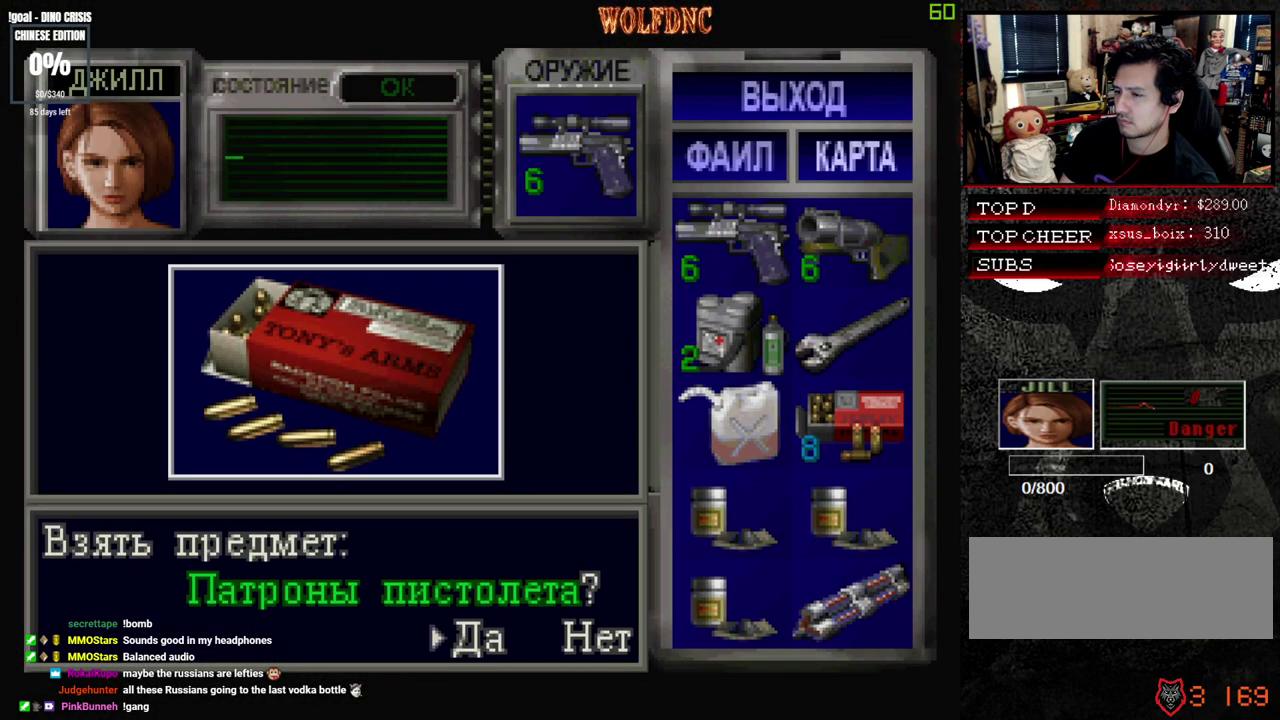
{"buttons": ["CROSS"], "events": [[17, "CROSS", "down"]]}
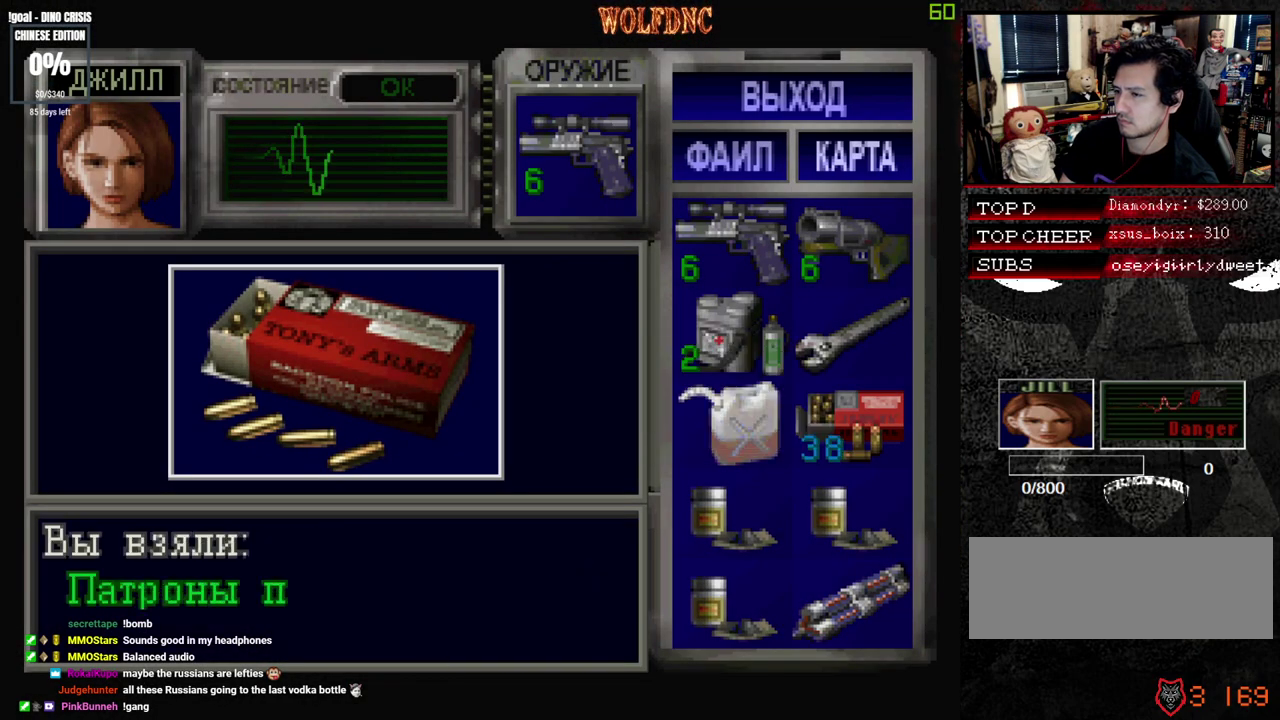
{"buttons": ["DPAD_DOWN"], "events": [[33, "SQUARE", "down"], [67, "CROSS", "up"], [167, "CROSS", "down"], [217, "SQUARE", "up"], [267, "SQUARE", "down"], [450, "SQUARE", "up"], [500, "CROSS", "up"], [500, "DPAD_DOWN", "down"]]}
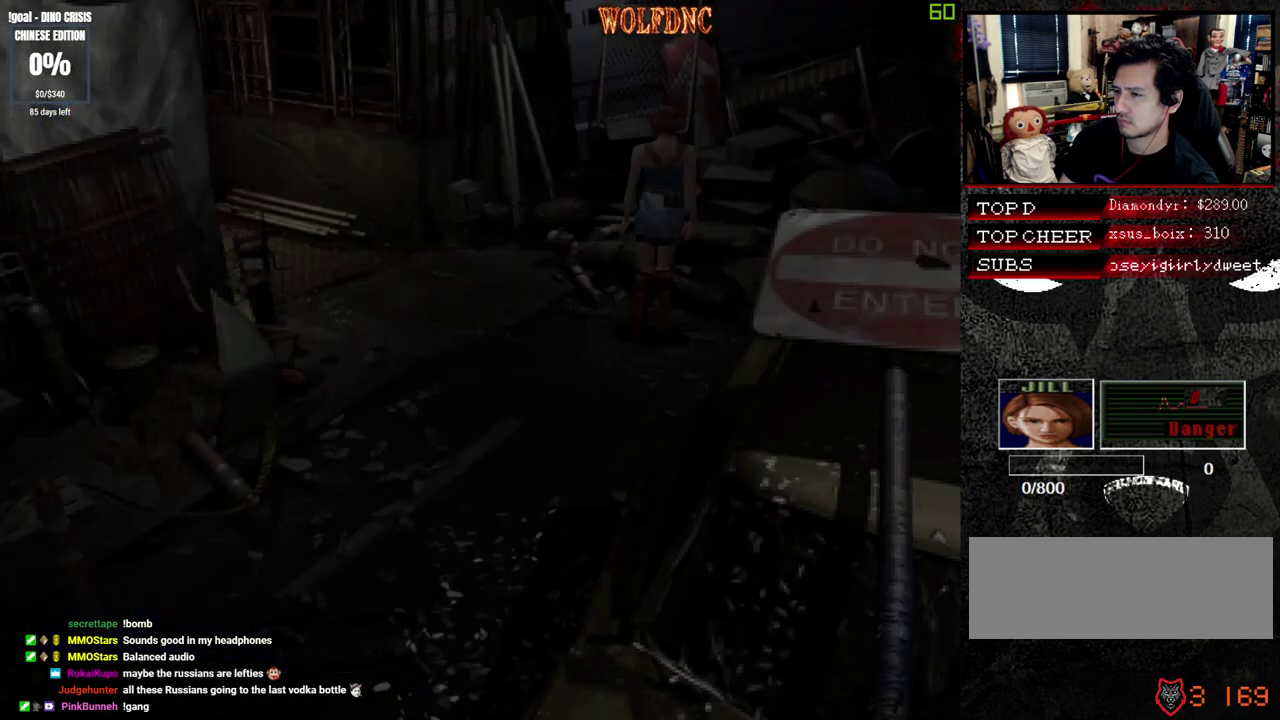
{"buttons": ["R1"], "events": [[83, "SQUARE", "down"], [233, "DPAD_DOWN", "up"], [233, "SQUARE", "up"], [267, "R1", "down"]]}
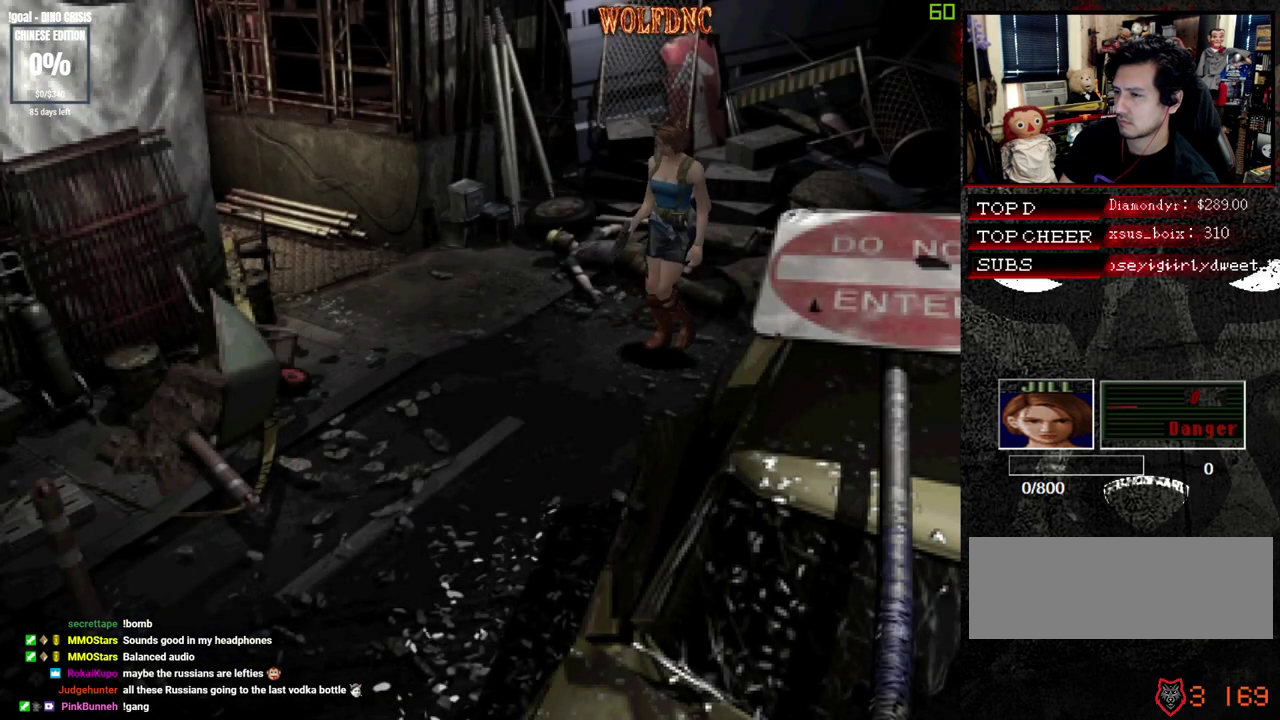
{"buttons": ["CROSS", "R1"], "events": [[50, "CROSS", "down"]]}
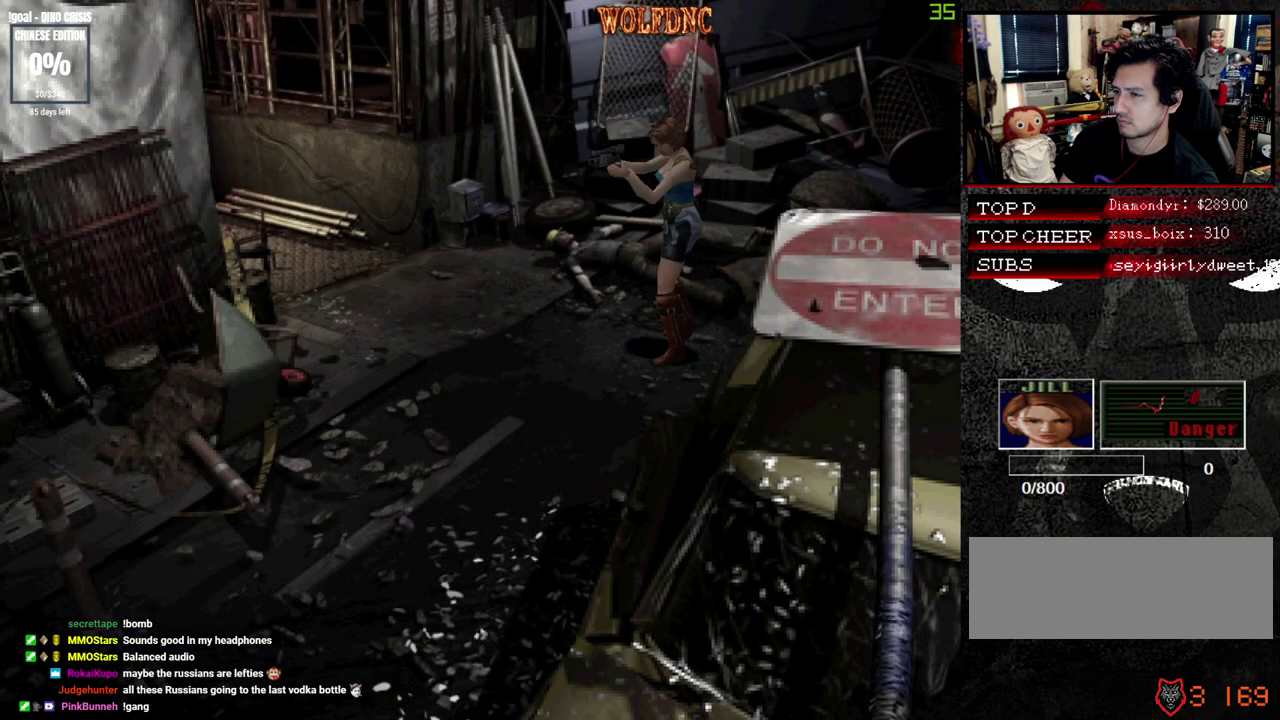
{"buttons": ["CROSS", "R1"], "events": [[300, "CROSS", "up"], [350, "CROSS", "down"]]}
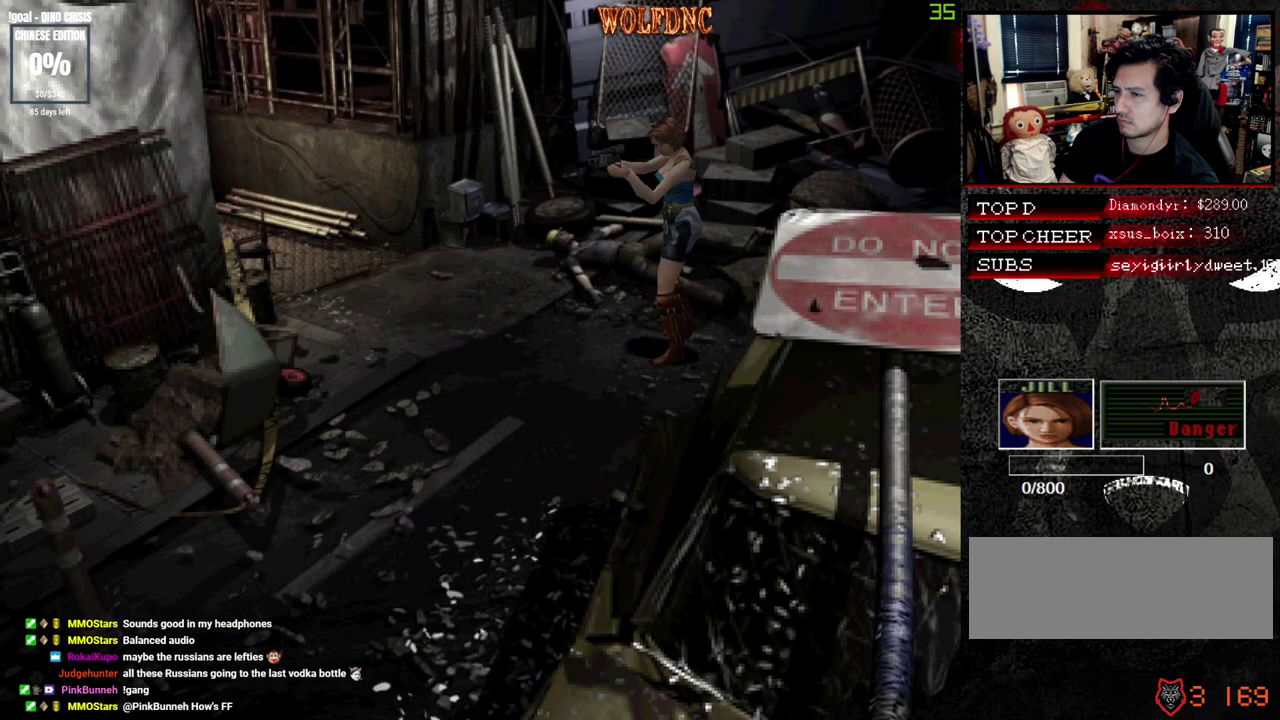
{"buttons": [], "events": [[183, "CROSS", "up"], [233, "CROSS", "down"], [317, "CROSS", "up"], [467, "R1", "up"]]}
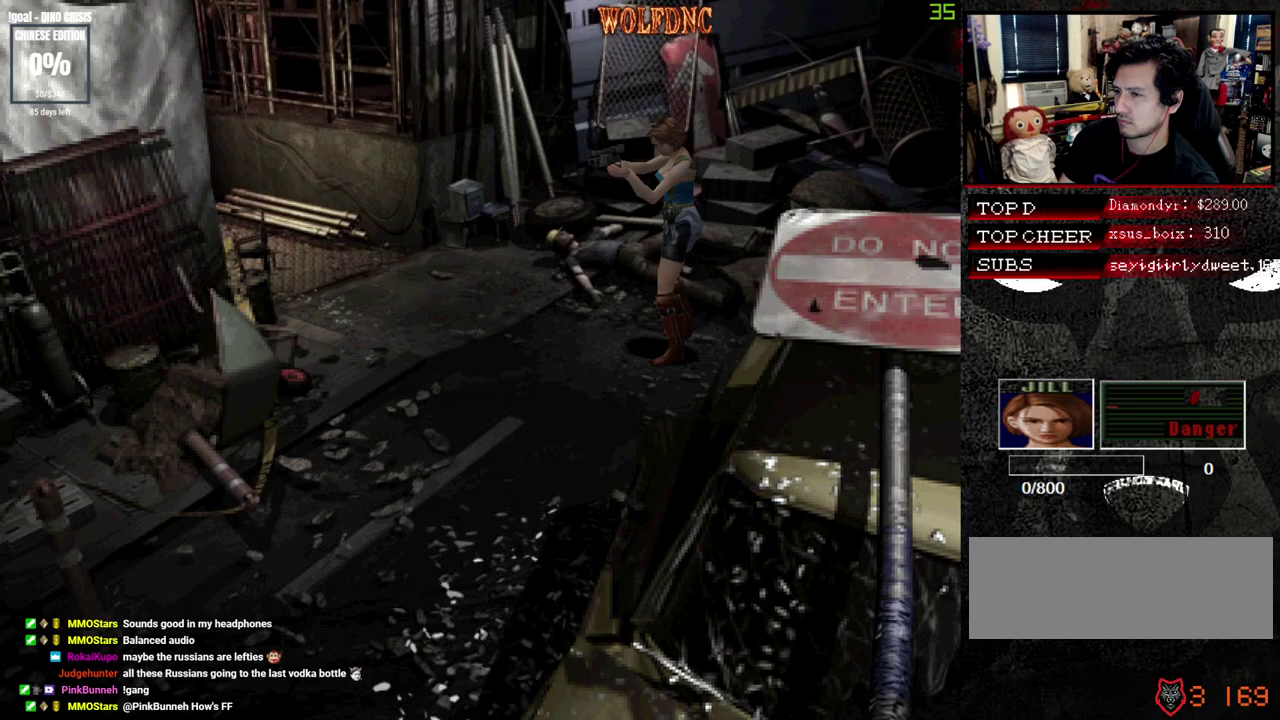
{"buttons": ["SQUARE", "DPAD_UP"], "events": [[100, "DPAD_LEFT", "down"], [100, "DPAD_UP", "down"], [250, "SQUARE", "down"], [333, "DPAD_LEFT", "up"]]}
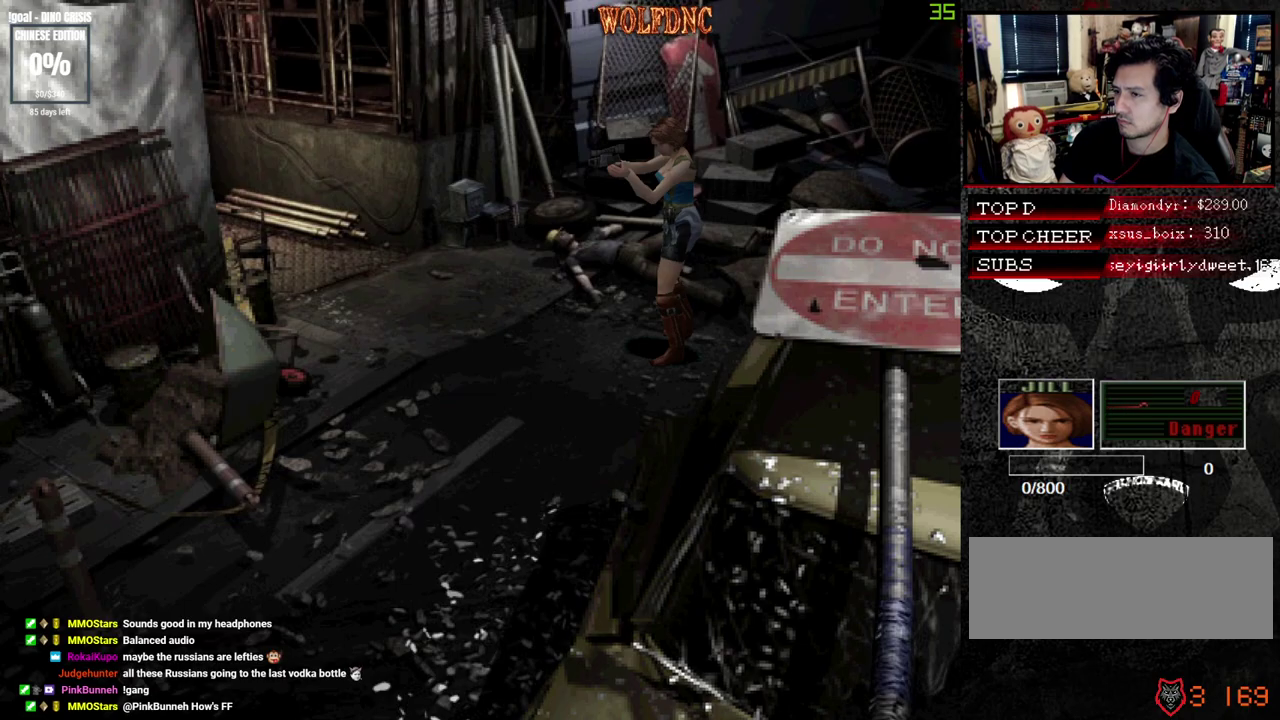
{"buttons": [], "events": [[167, "DPAD_UP", "up"], [167, "SQUARE", "up"]]}
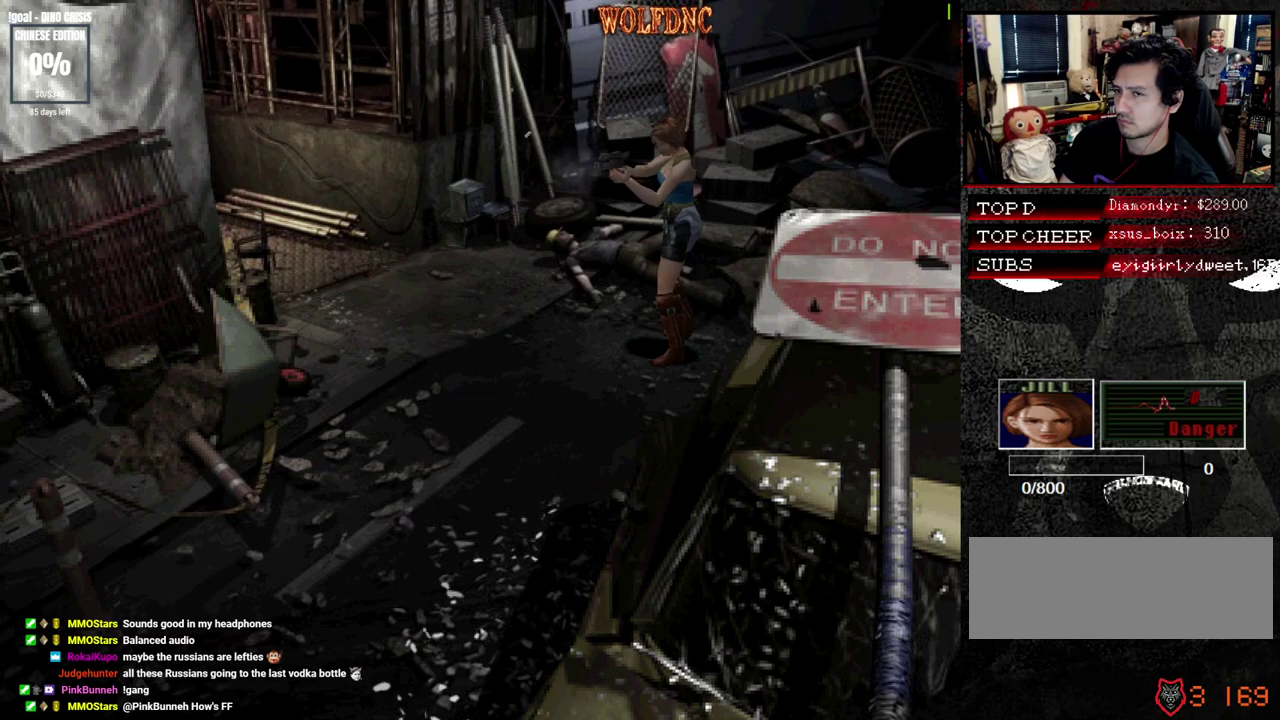
{"buttons": ["CIRCLE", "DPAD_UP", "DPAD_LEFT"], "events": [[367, "DPAD_LEFT", "down"], [367, "DPAD_UP", "down"], [467, "CIRCLE", "down"]]}
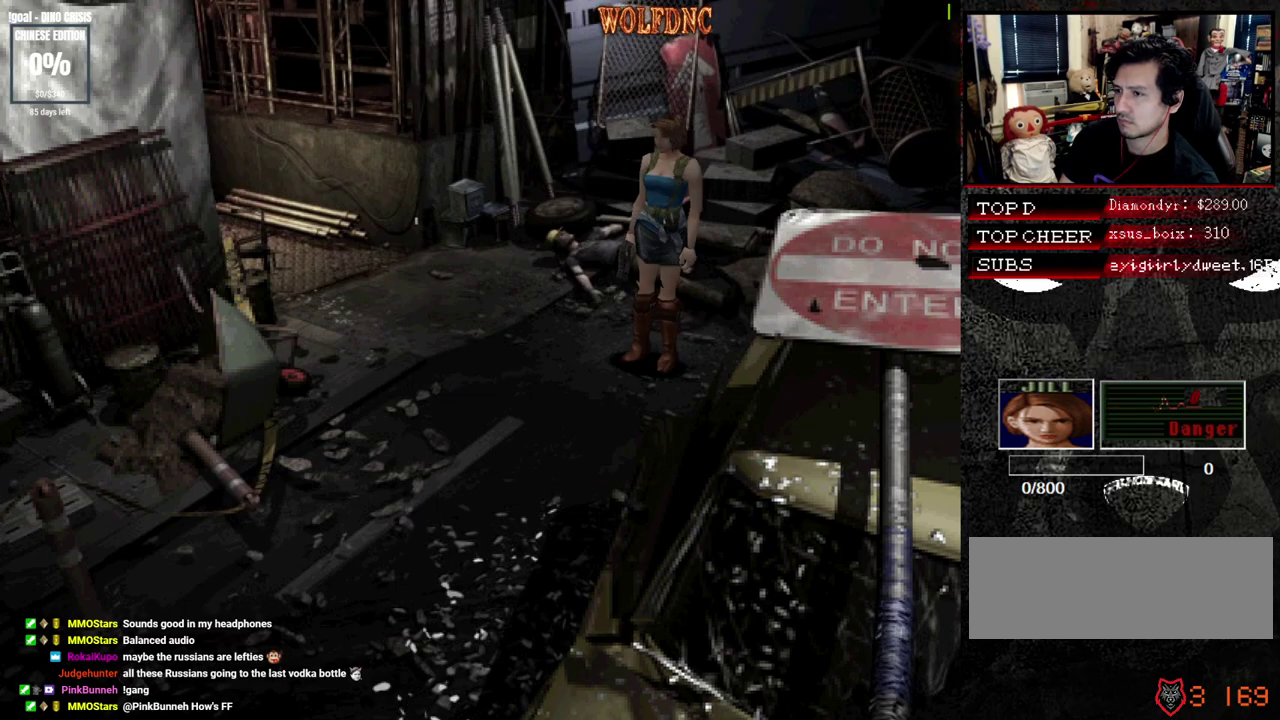
{"buttons": [], "events": [[67, "DPAD_LEFT", "up"], [100, "DPAD_UP", "up"], [200, "CIRCLE", "up"]]}
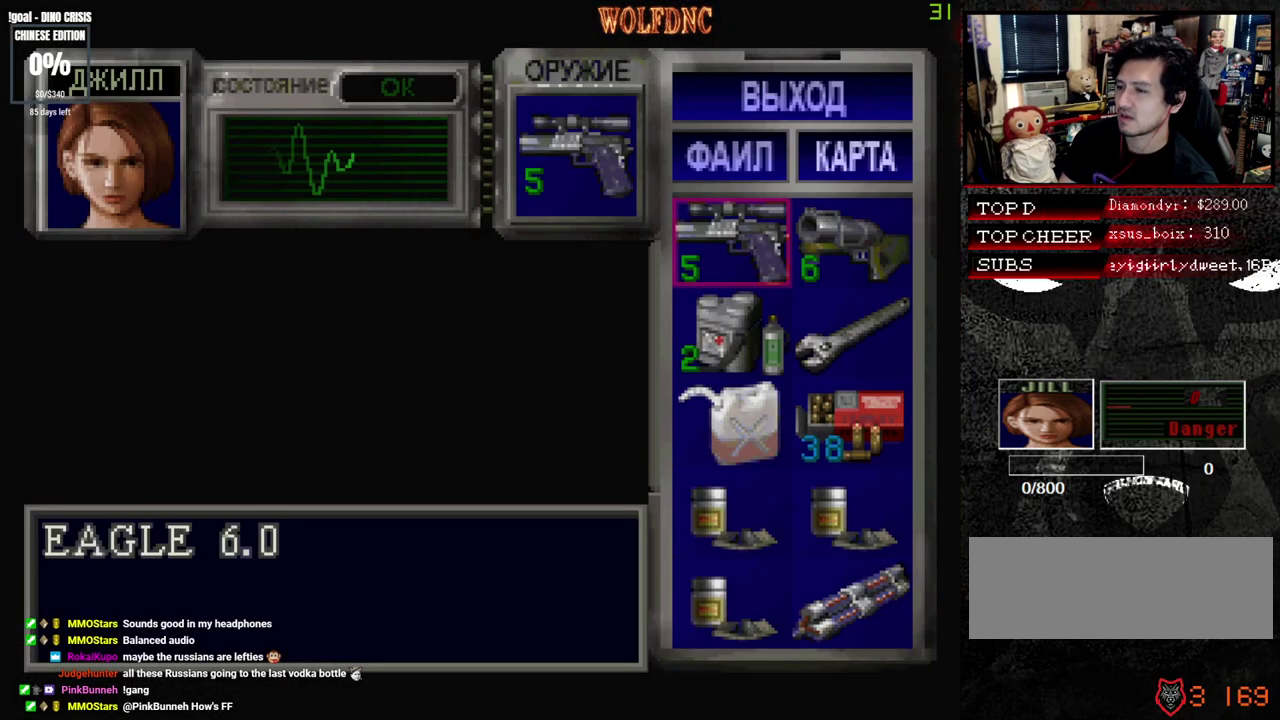
{"buttons": ["CROSS"]}
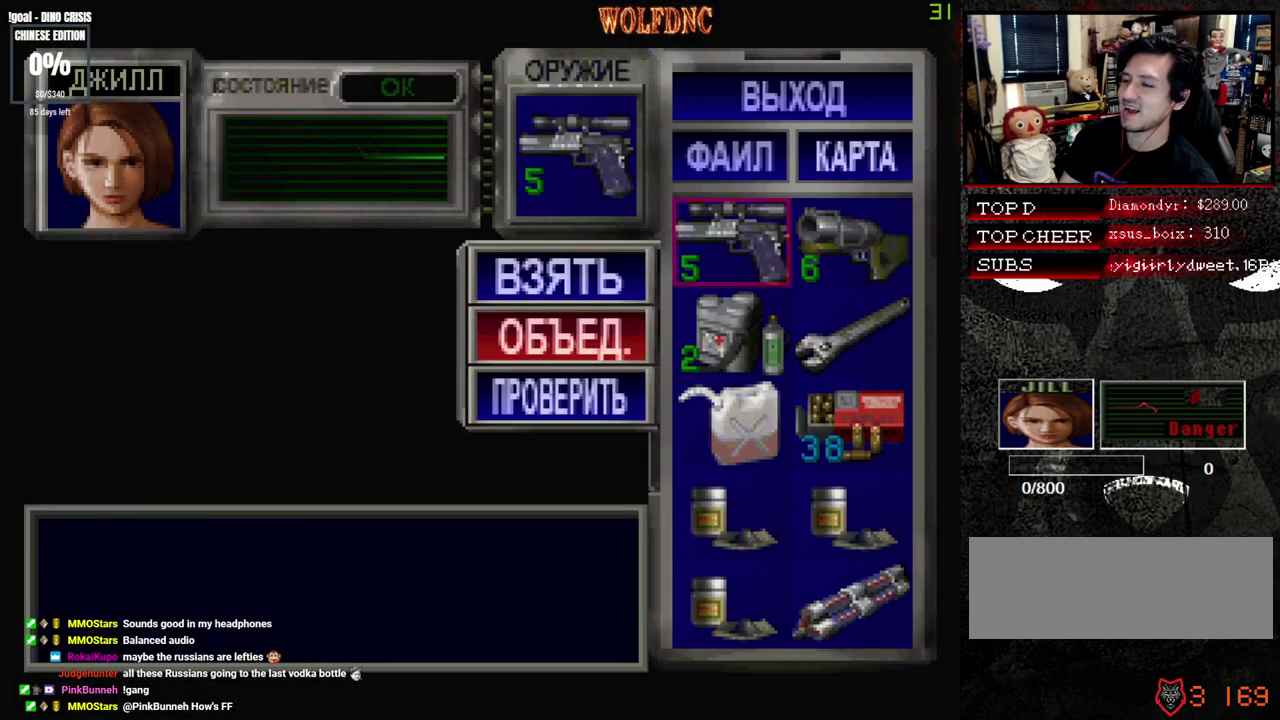
{"buttons": []}